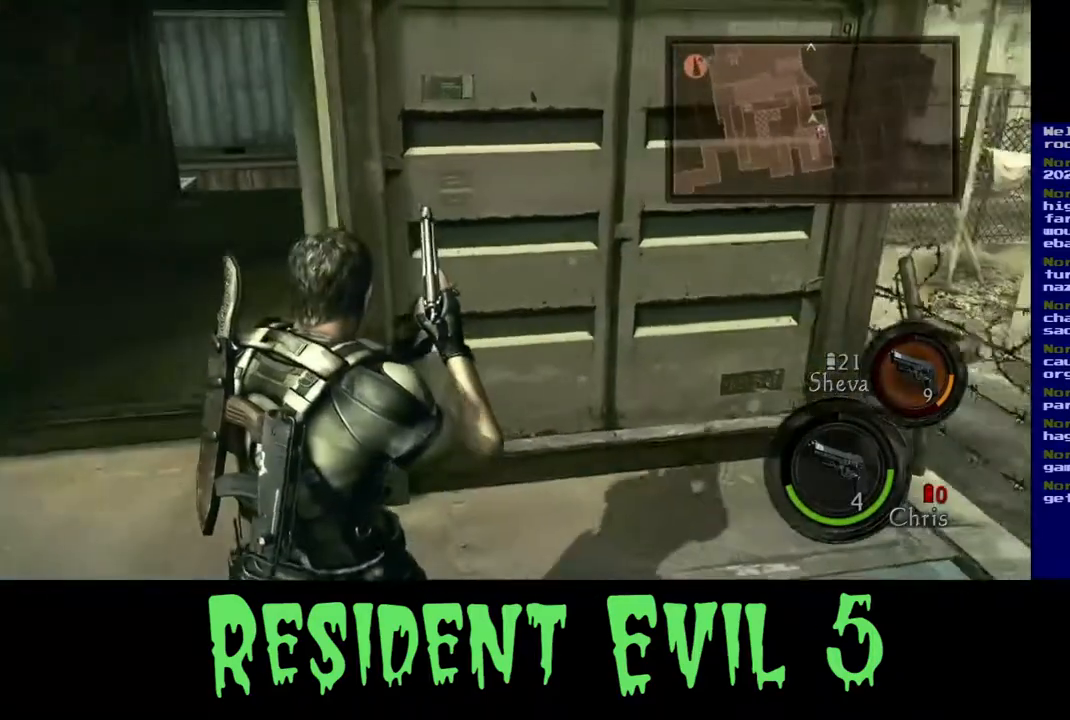
Gameplay with a controller (Xbox layout); each line is a JSON object with the inputs held at the frame after it. "events" lists button and stick changes between this image and that frame as [ms after this image, input, new state], when the widget could be followed in between. Not read: L2.
{"buttons": [], "left_stick": "up-left", "right_stick": "center", "events": [[200, "right_stick", "up"], [267, "right_stick", "up-left"], [383, "right_stick", "center"]]}
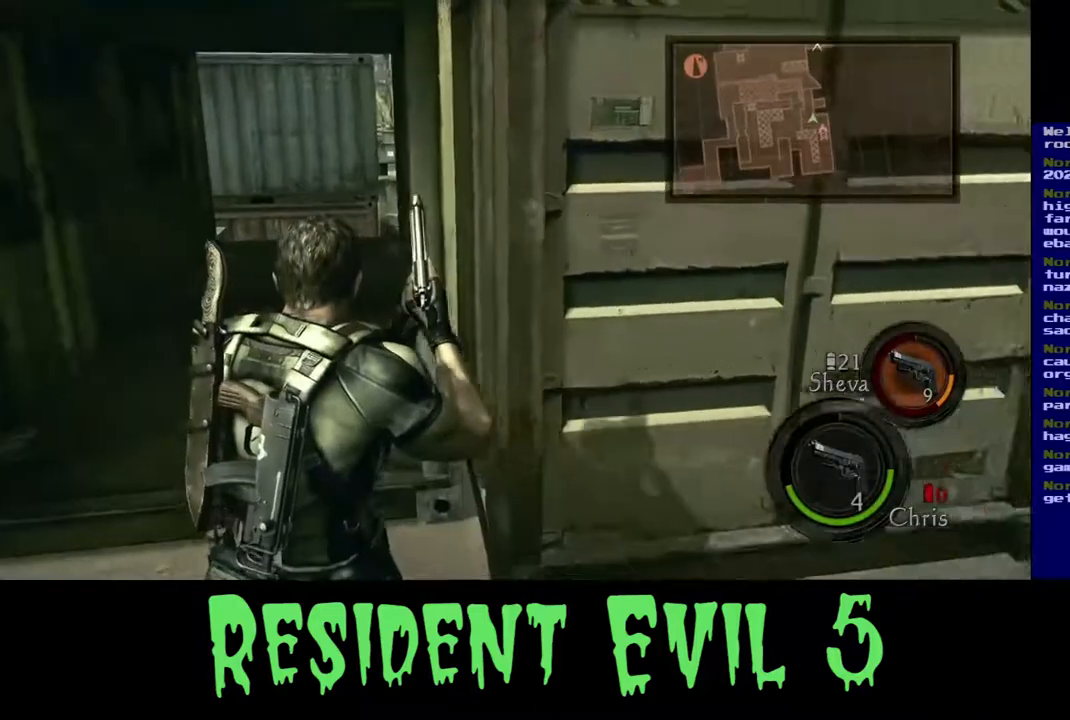
{"buttons": ["L3"], "left_stick": "up", "right_stick": "center", "events": [[67, "right_stick", "left"], [200, "L3", "down"], [217, "right_stick", "center"], [283, "left_stick", "up"]]}
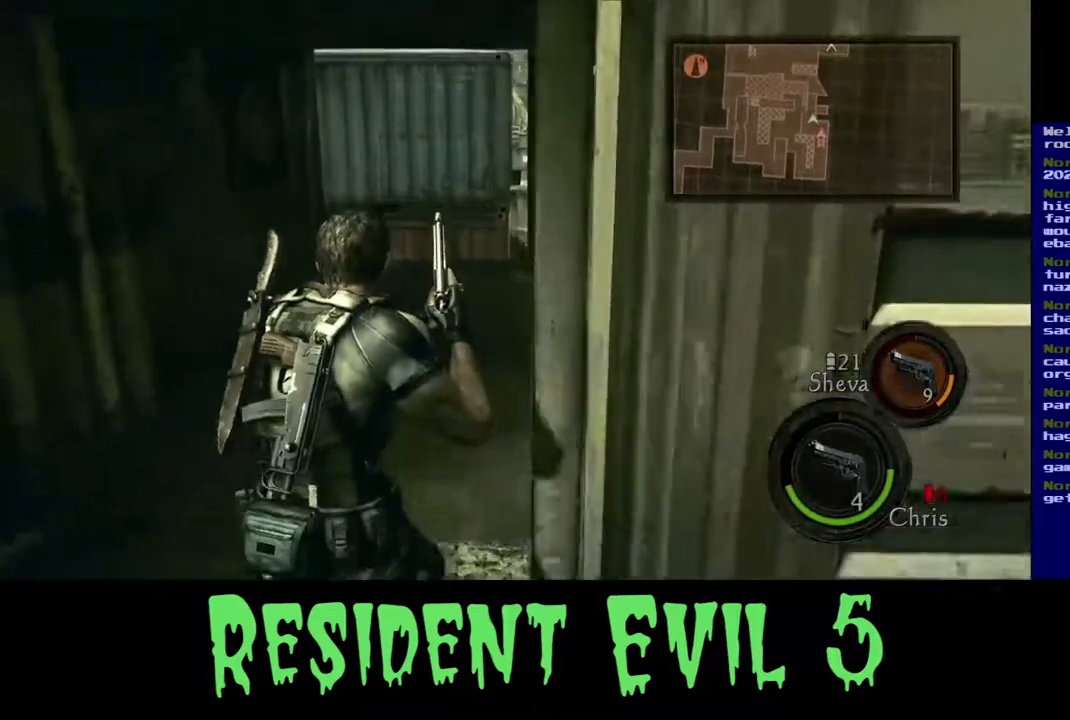
{"buttons": [], "left_stick": "up-left", "right_stick": "right", "events": [[117, "right_stick", "right"], [267, "left_stick", "up-left"], [483, "L3", "up"]]}
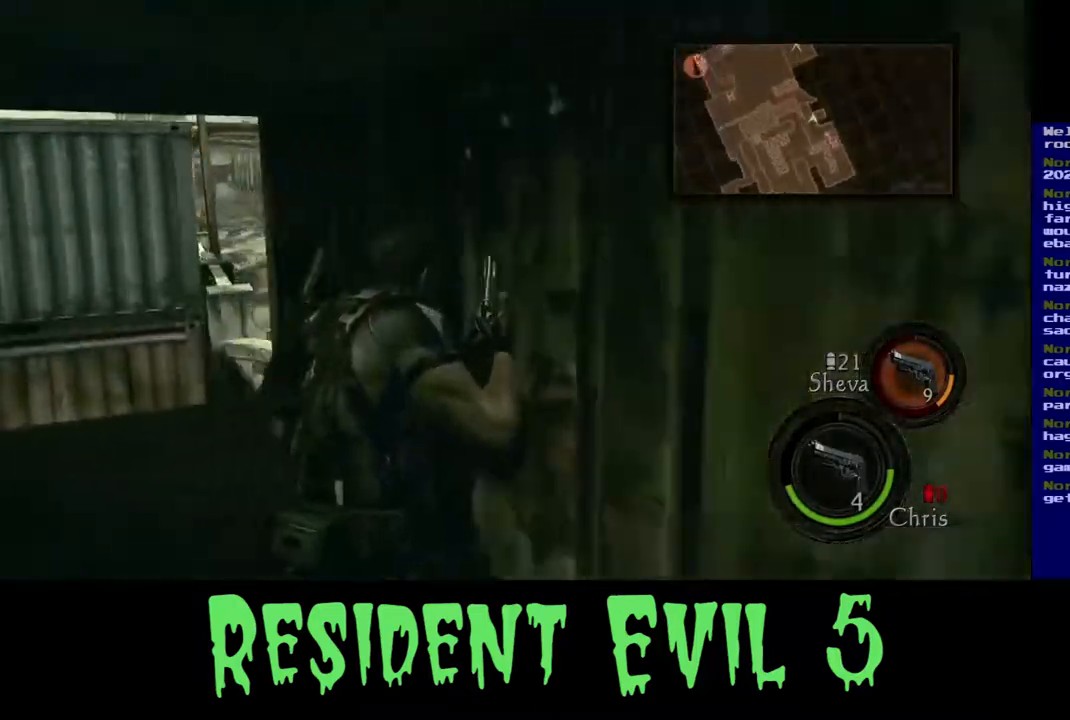
{"buttons": [], "left_stick": "up-left", "right_stick": "down", "events": [[167, "right_stick", "down"], [317, "right_stick", "center"], [500, "right_stick", "down"]]}
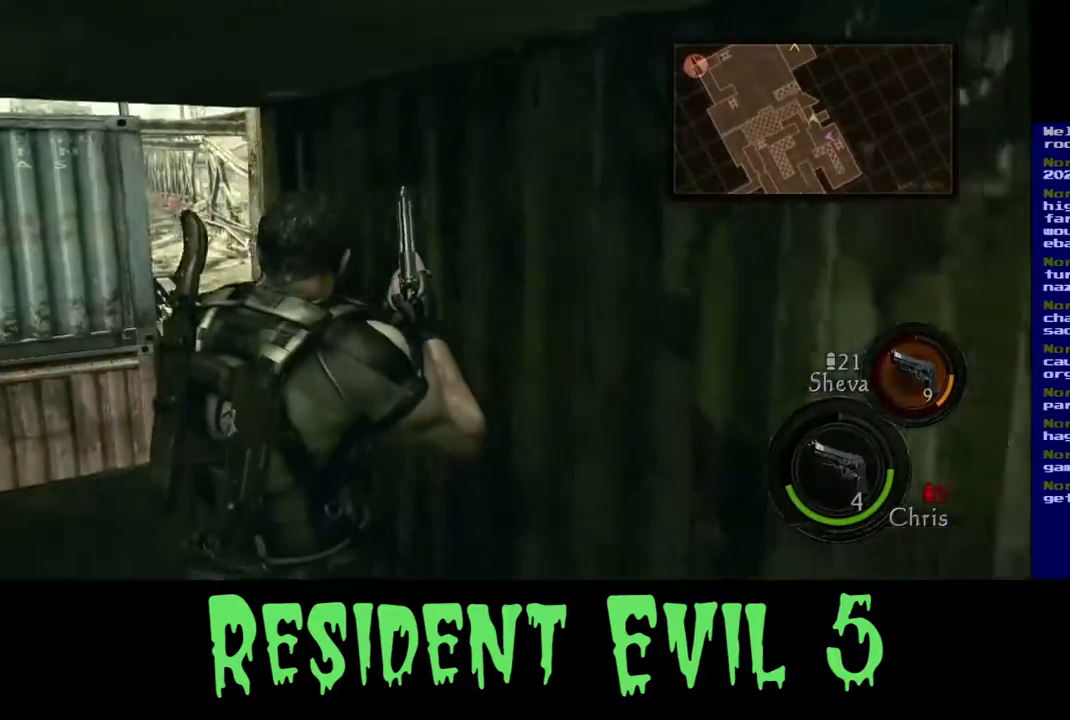
{"buttons": [], "left_stick": "up-left", "right_stick": "down-right", "events": [[450, "right_stick", "down-right"]]}
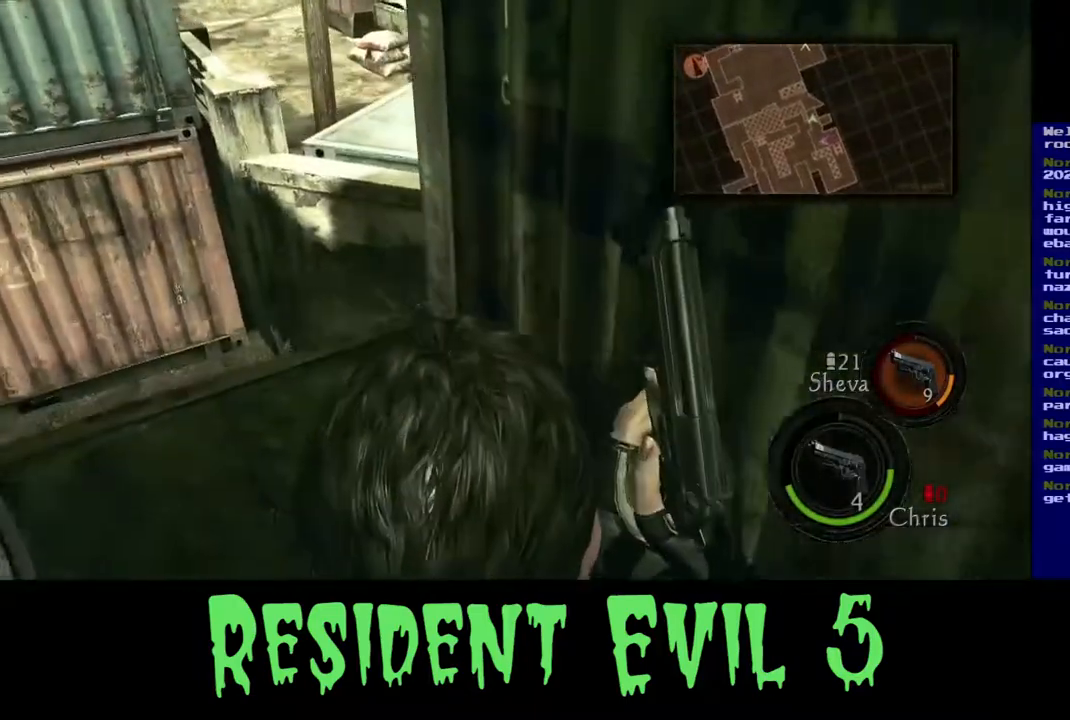
{"buttons": [], "left_stick": "up-left", "right_stick": "down", "events": [[17, "right_stick", "center"], [483, "right_stick", "down"]]}
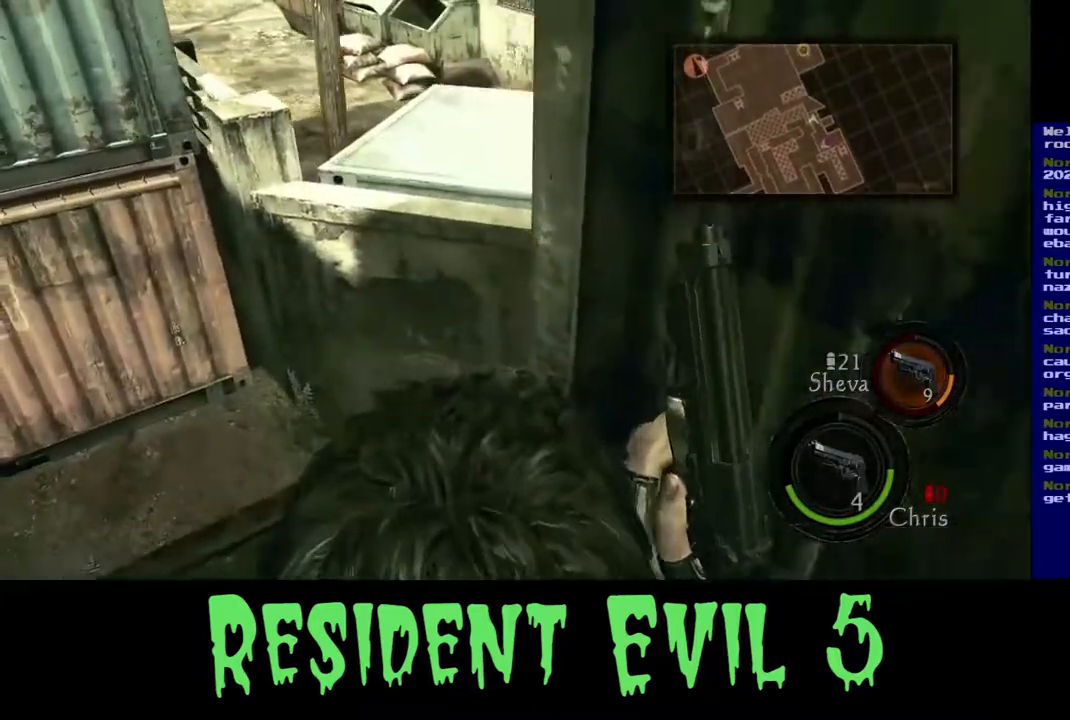
{"buttons": [], "left_stick": "up-left", "right_stick": "center", "events": [[233, "right_stick", "down-right"], [450, "right_stick", "center"]]}
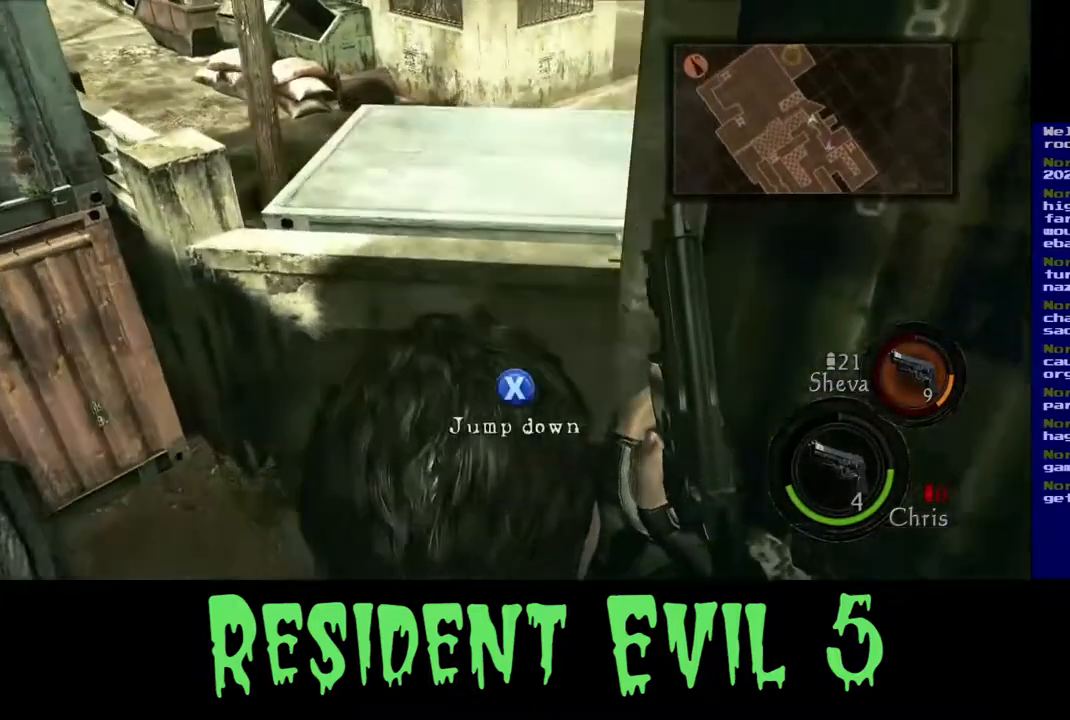
{"buttons": [], "left_stick": "up", "right_stick": "center", "events": [[417, "left_stick", "up"]]}
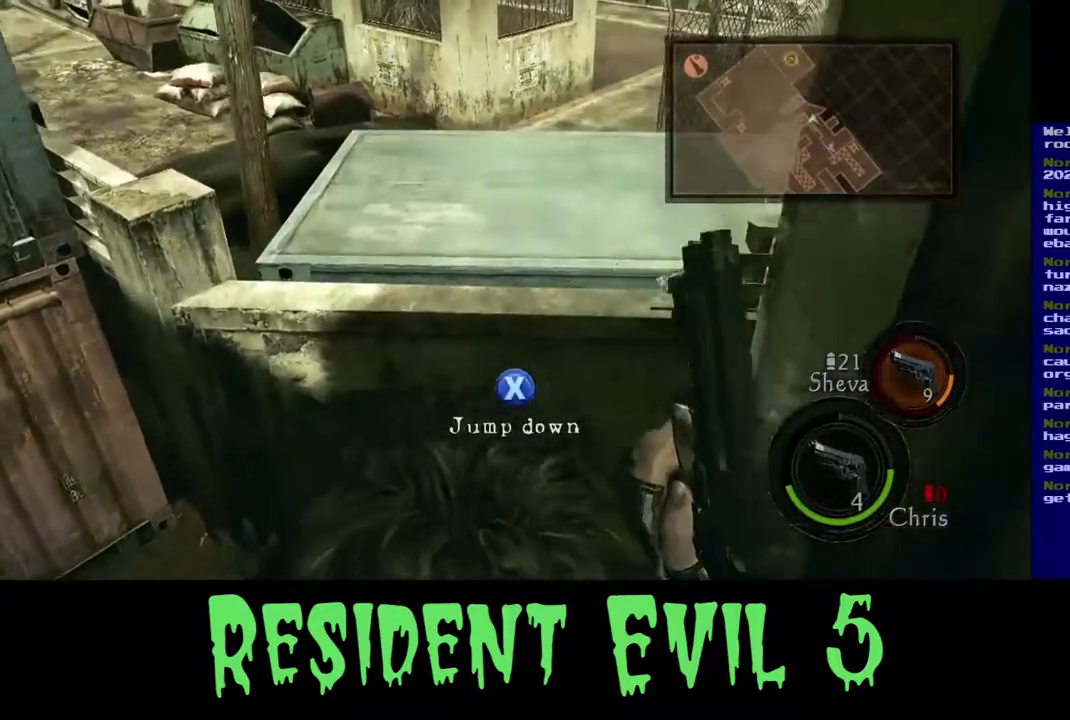
{"buttons": [], "left_stick": "up", "right_stick": "center", "events": []}
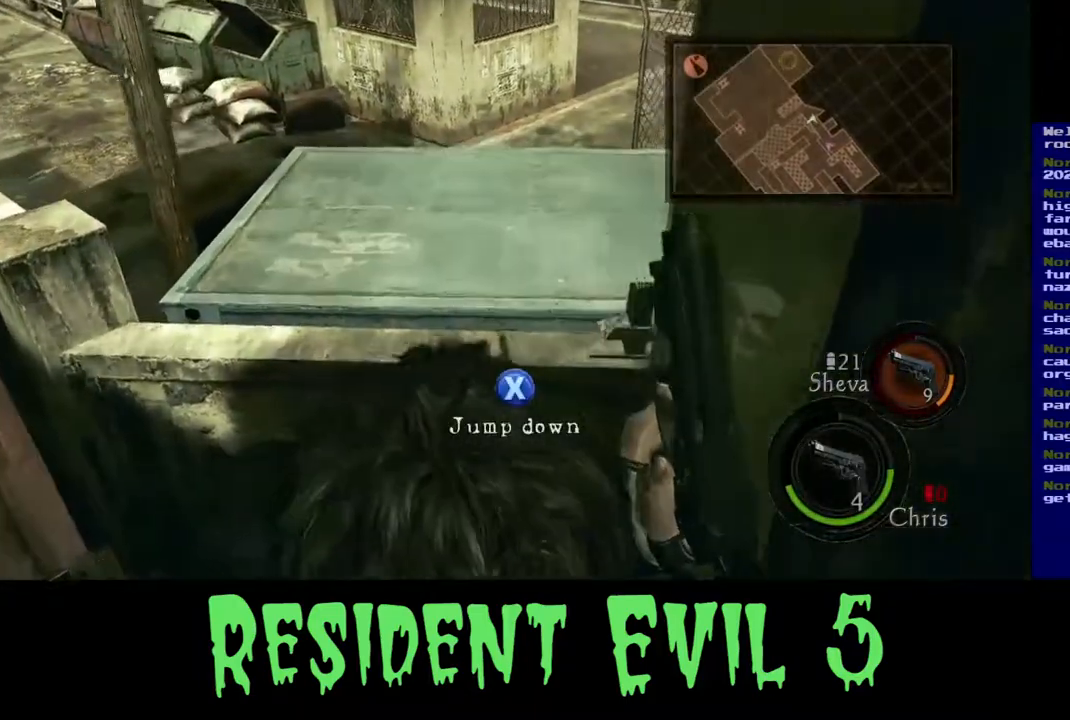
{"buttons": [], "left_stick": "up-left", "right_stick": "right", "events": [[17, "X", "down"], [17, "left_stick", "up-left"], [183, "X", "up"], [450, "right_stick", "right"]]}
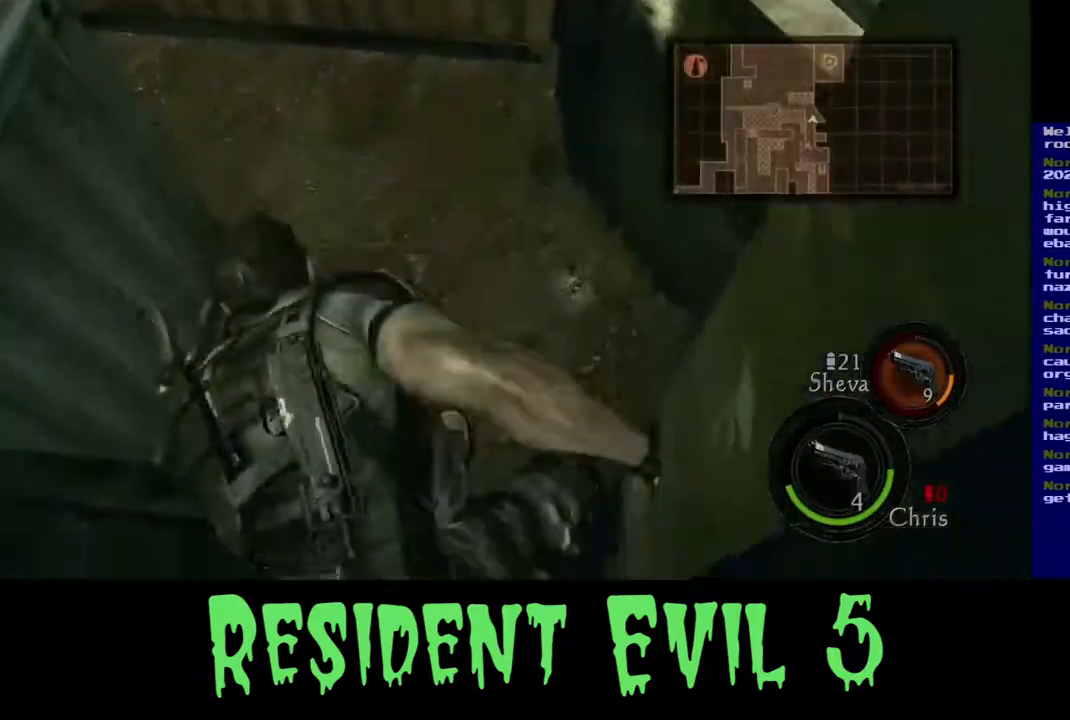
{"buttons": [], "left_stick": "center", "right_stick": "right", "events": [[33, "left_stick", "center"]]}
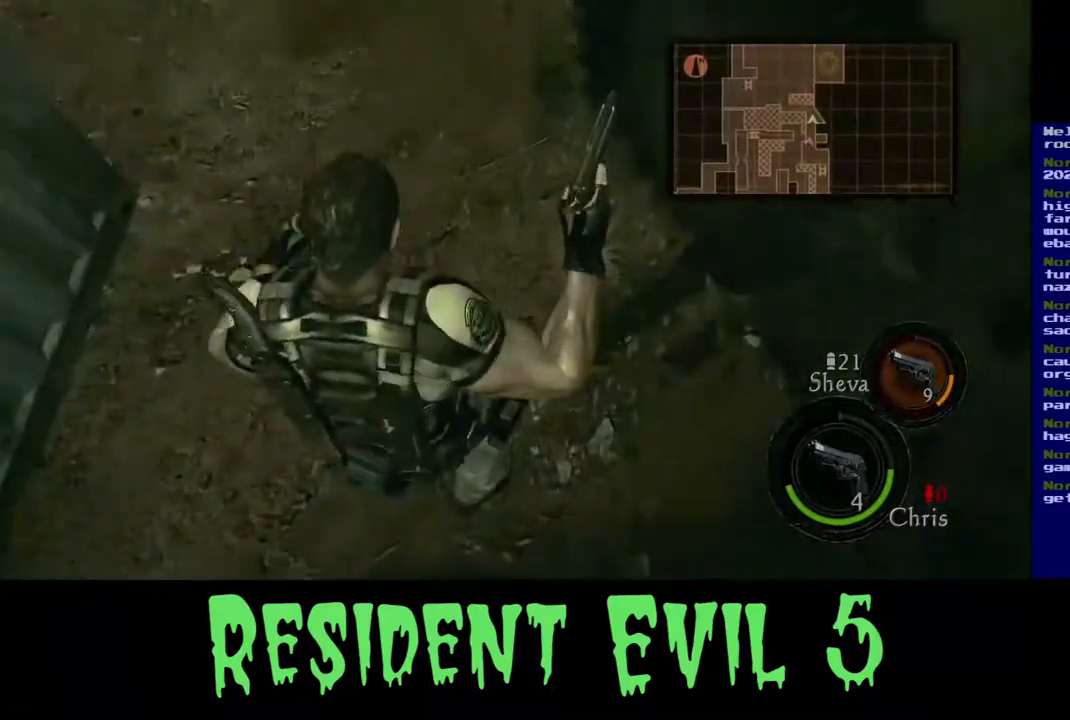
{"buttons": [], "left_stick": "up-right", "right_stick": "up-right", "events": [[17, "right_stick", "up-right"], [383, "left_stick", "up-right"]]}
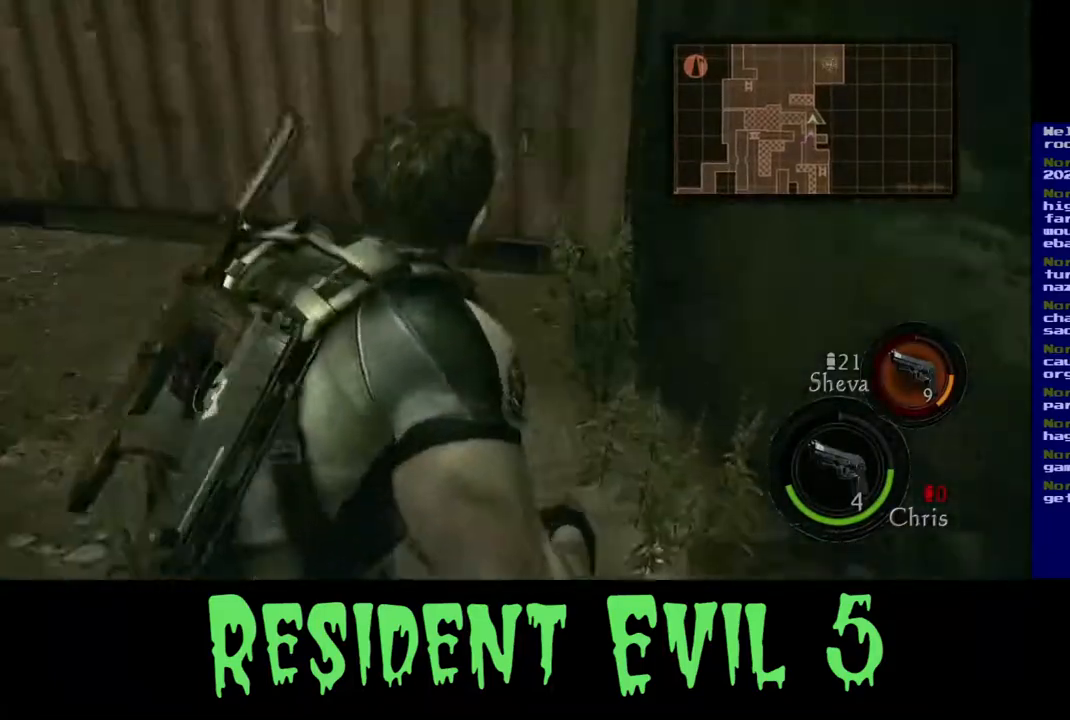
{"buttons": [], "left_stick": "up-right", "right_stick": "up-right", "events": []}
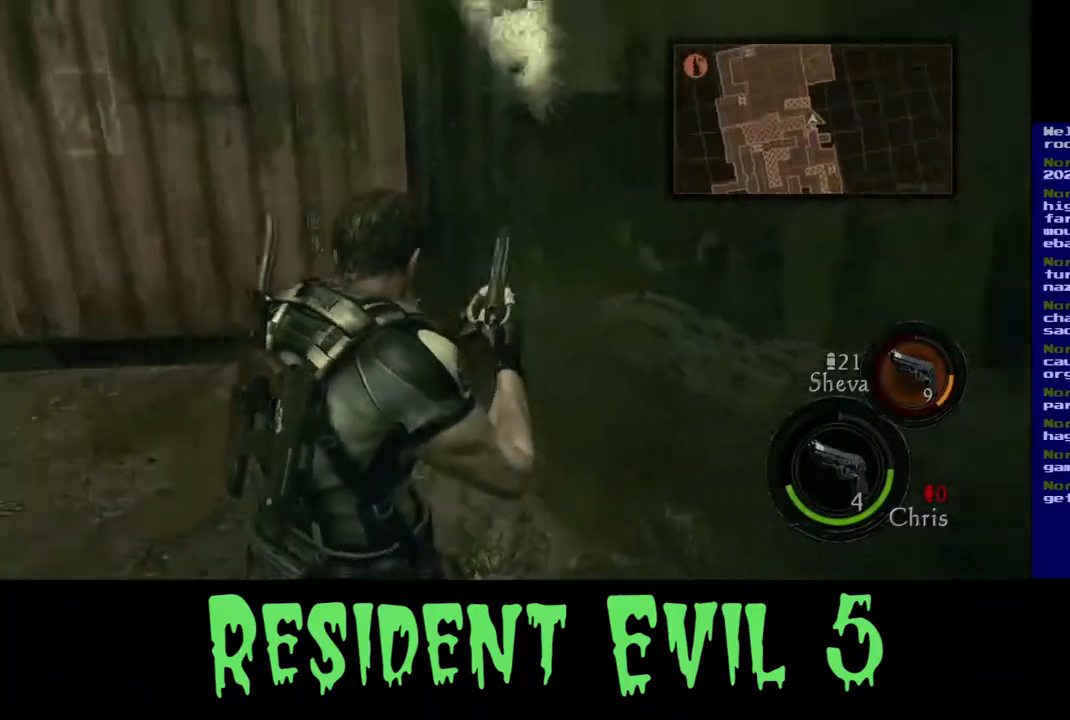
{"buttons": [], "left_stick": "up", "right_stick": "up-right", "events": [[100, "left_stick", "up"]]}
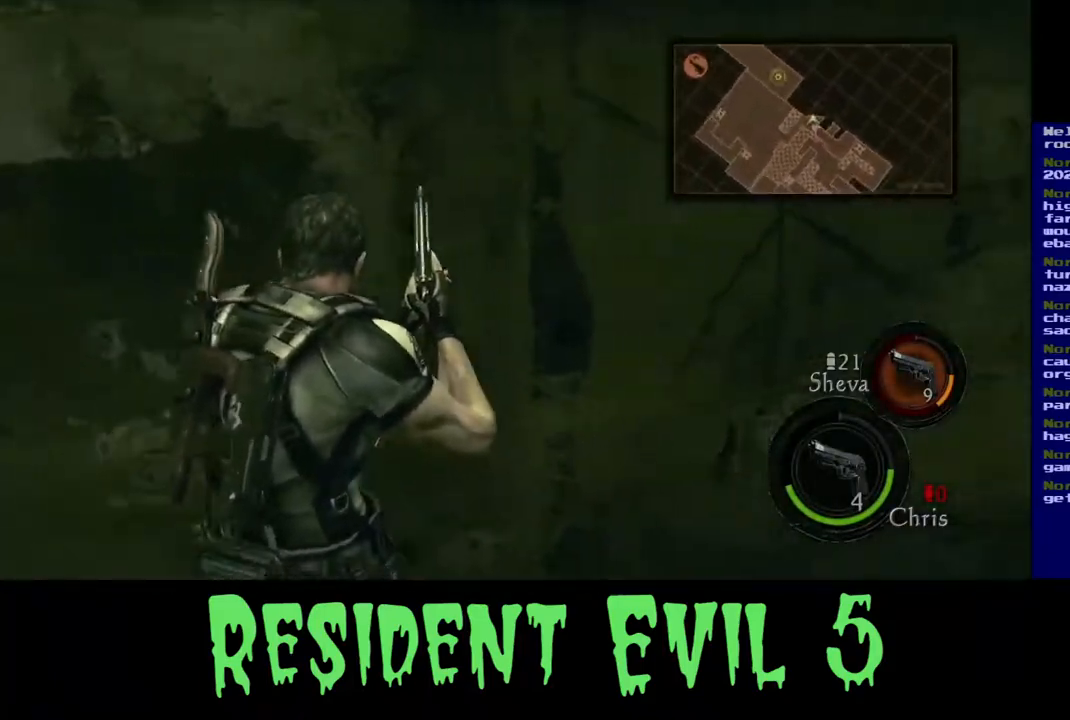
{"buttons": [], "left_stick": "down", "right_stick": "right", "events": [[183, "right_stick", "right"], [417, "left_stick", "center"], [500, "left_stick", "down"]]}
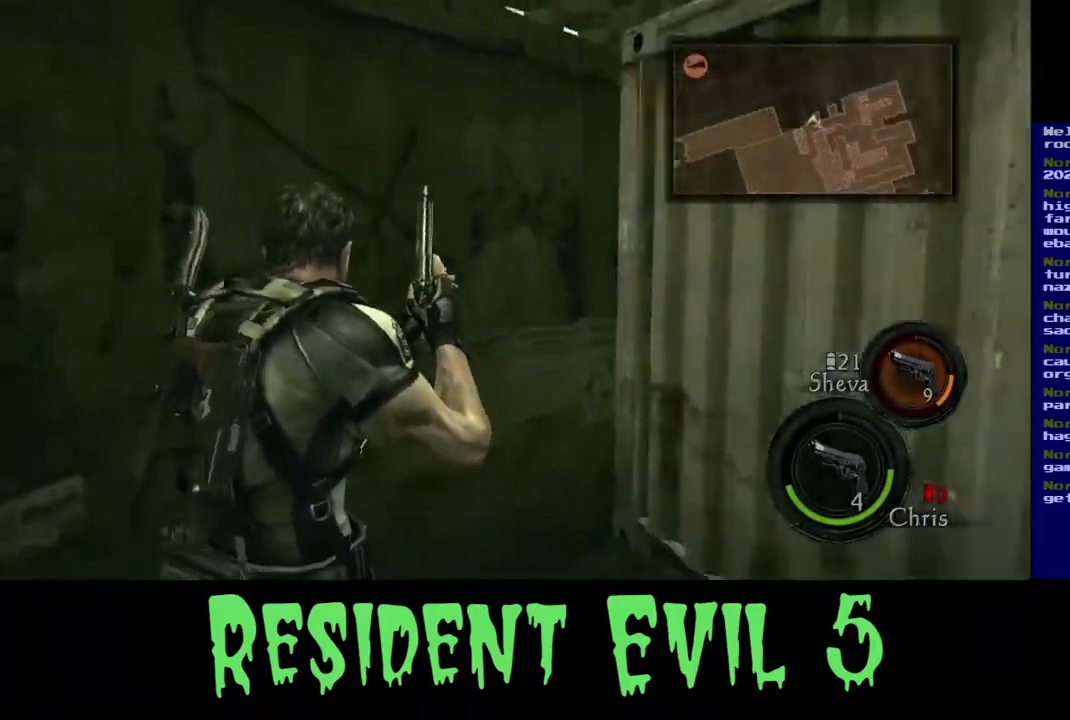
{"buttons": [], "left_stick": "down", "right_stick": "right", "events": []}
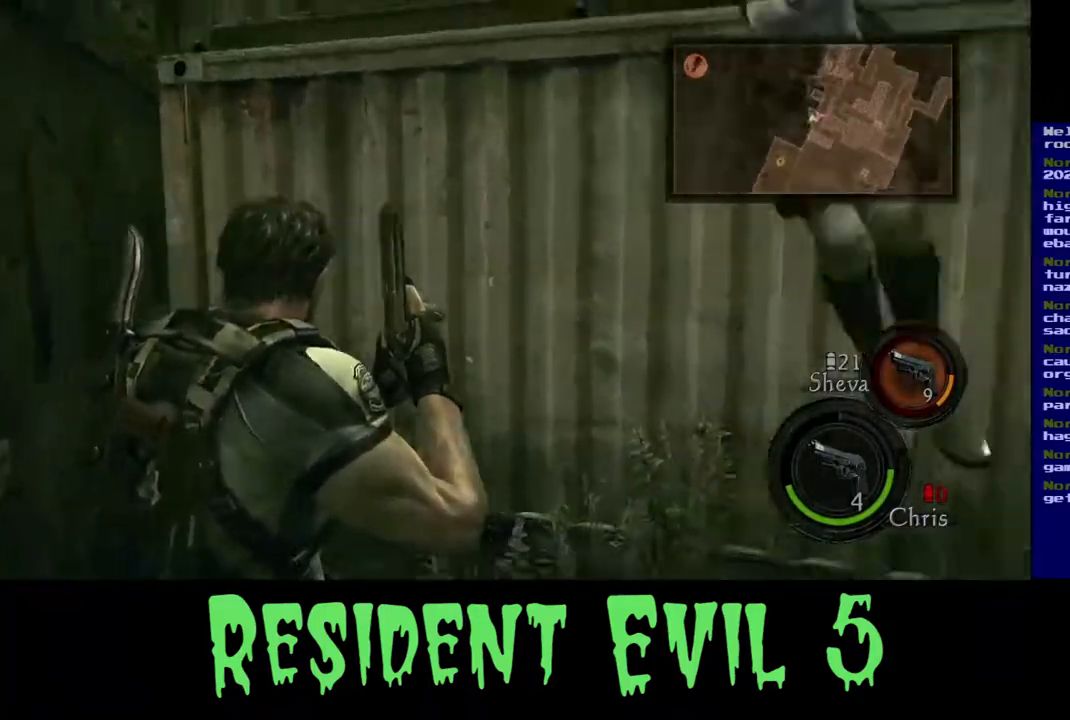
{"buttons": [], "left_stick": "up-right", "right_stick": "right", "events": [[33, "left_stick", "down-right"], [250, "left_stick", "up-right"]]}
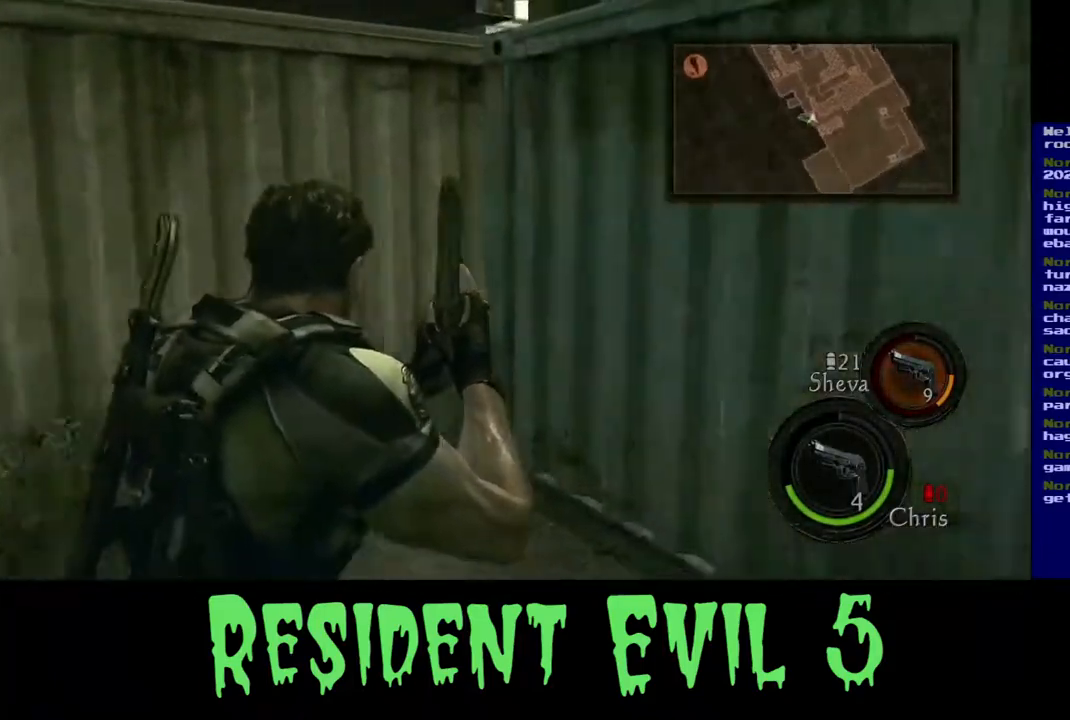
{"buttons": [], "left_stick": "up", "right_stick": "right", "events": [[500, "left_stick", "up"]]}
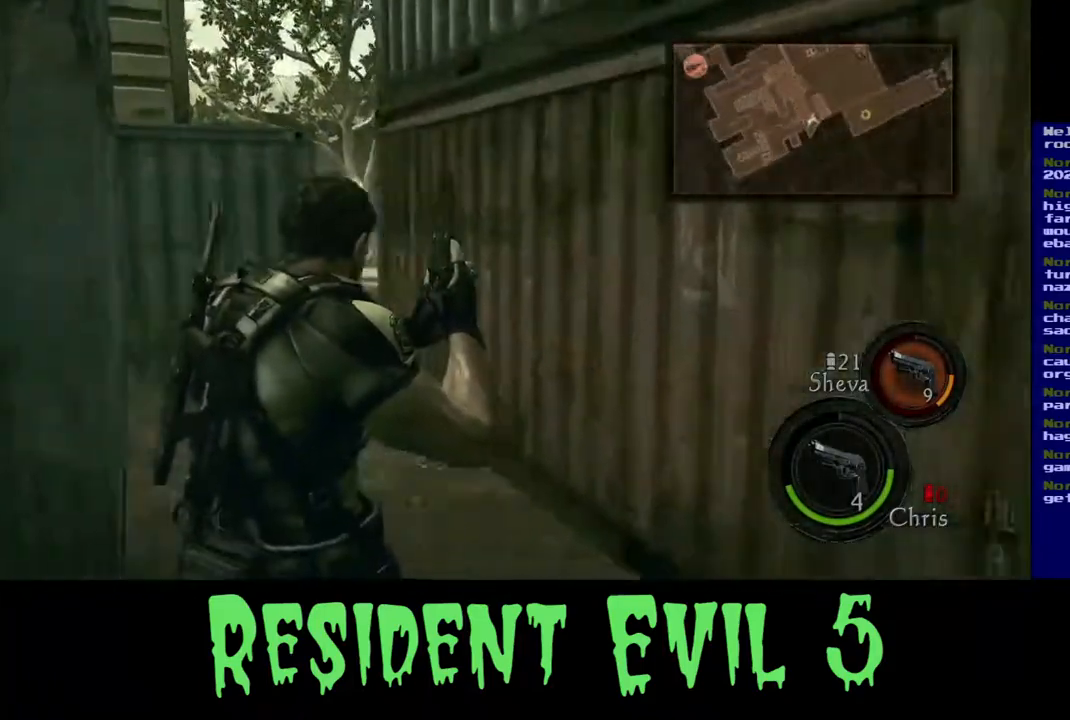
{"buttons": [], "left_stick": "up", "right_stick": "left", "events": [[50, "right_stick", "center"], [183, "left_stick", "up-left"], [267, "right_stick", "up-left"], [433, "right_stick", "left"], [450, "left_stick", "up"]]}
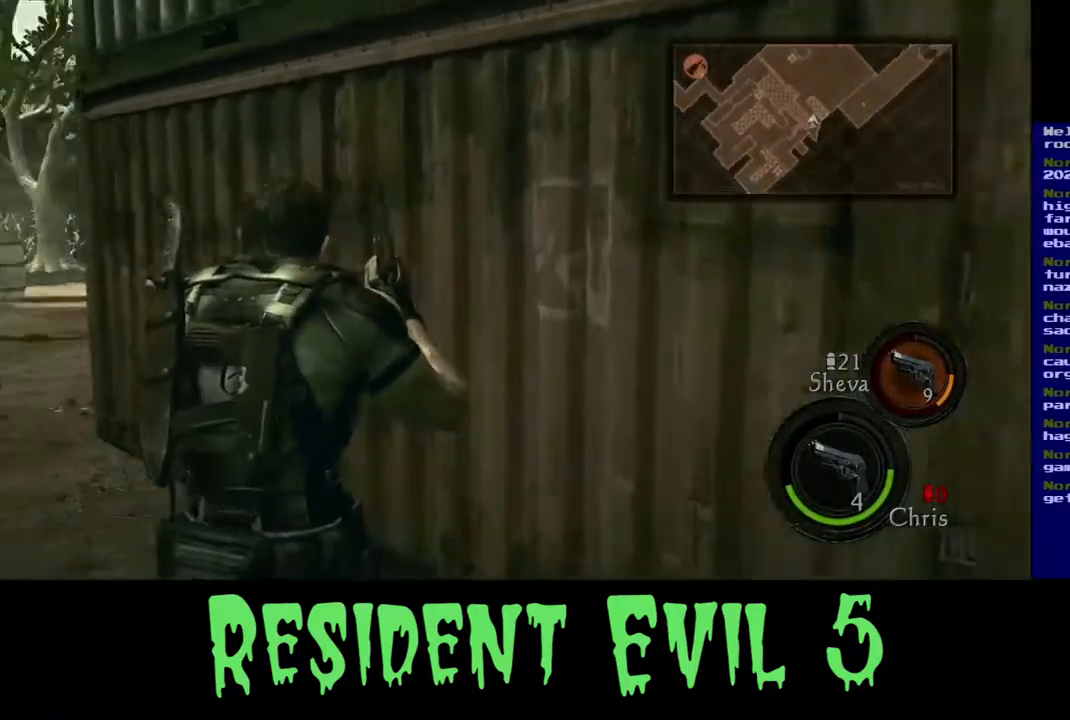
{"buttons": ["L3"], "left_stick": "up", "right_stick": "center", "events": [[267, "right_stick", "center"], [283, "L3", "down"]]}
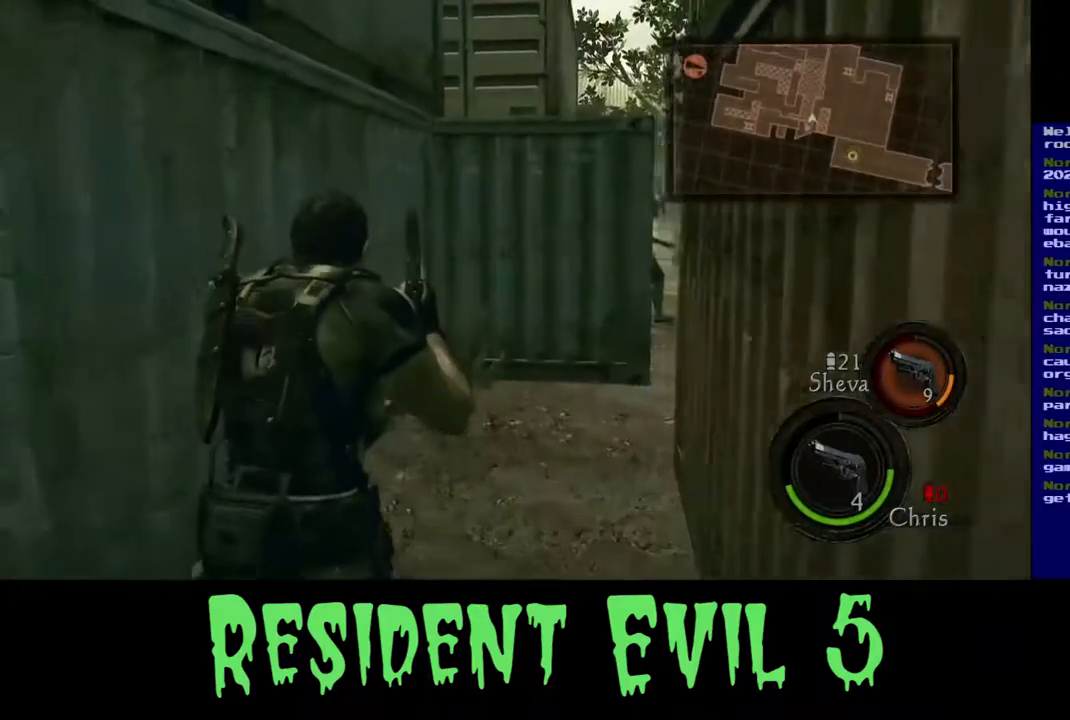
{"buttons": ["L3"], "left_stick": "up", "right_stick": "right", "events": [[250, "right_stick", "right"]]}
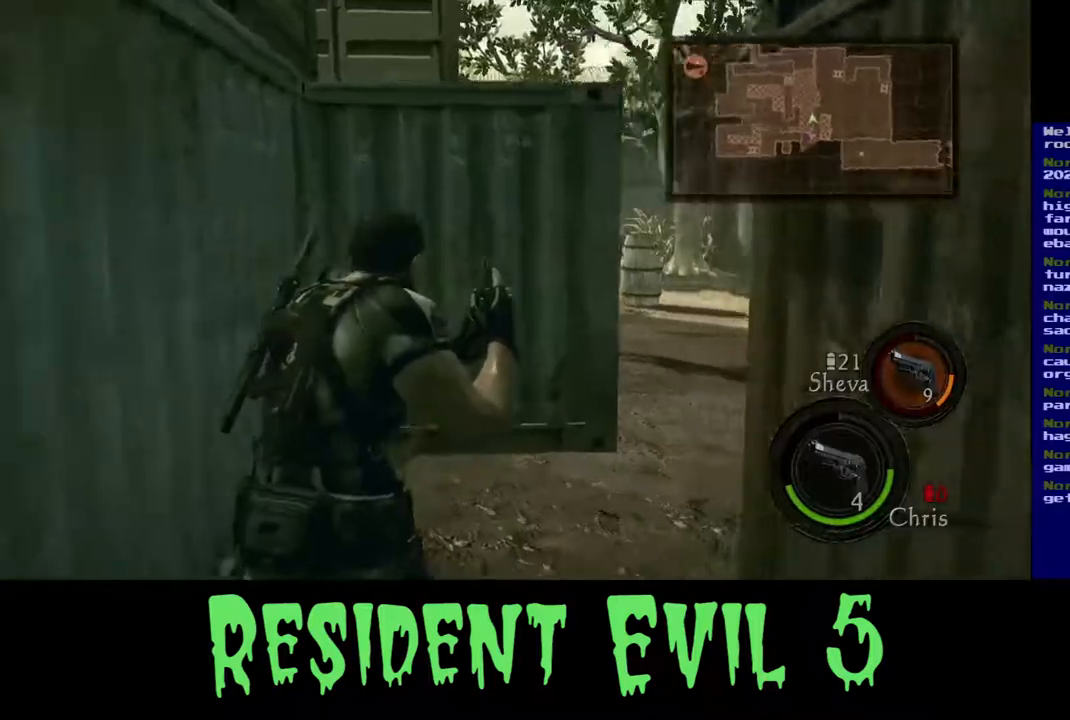
{"buttons": [], "left_stick": "up-left", "right_stick": "center", "events": [[83, "L3", "up"], [117, "left_stick", "up-left"], [283, "right_stick", "center"]]}
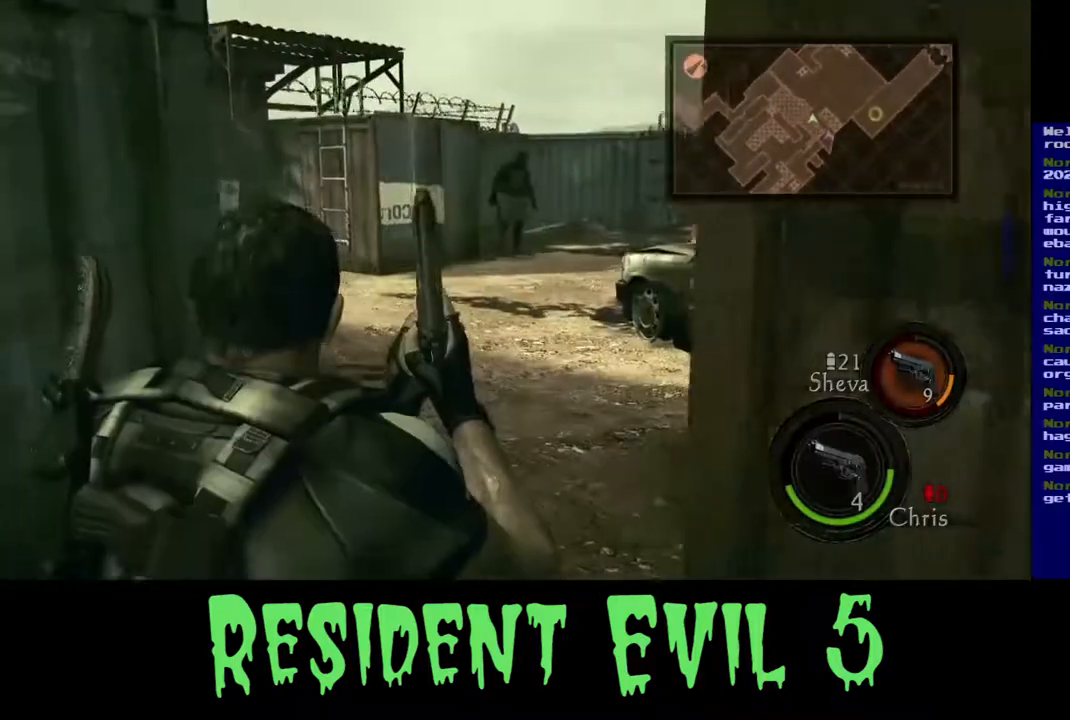
{"buttons": [], "left_stick": "up", "right_stick": "up", "events": [[150, "left_stick", "up"], [483, "right_stick", "up"]]}
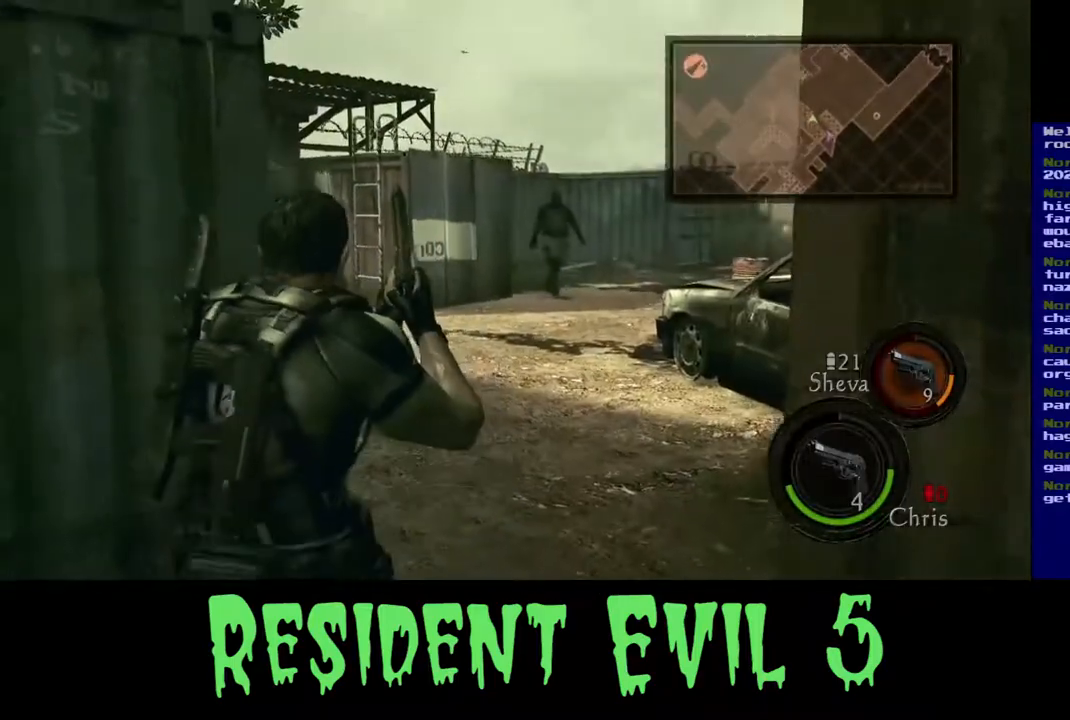
{"buttons": [], "left_stick": "center", "right_stick": "center", "events": [[133, "right_stick", "up-right"], [167, "left_stick", "center"], [300, "right_stick", "right"], [450, "right_stick", "center"]]}
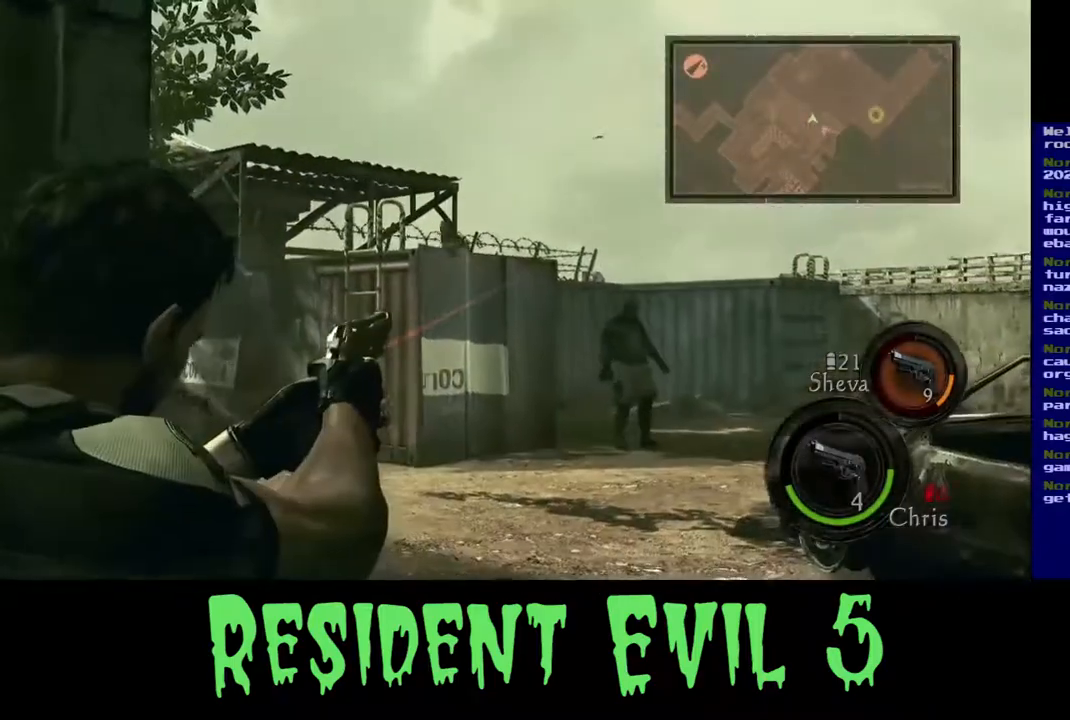
{"buttons": [], "left_stick": "center", "right_stick": "center", "events": [[33, "right_stick", "right"], [167, "right_stick", "down-right"], [267, "right_stick", "center"]]}
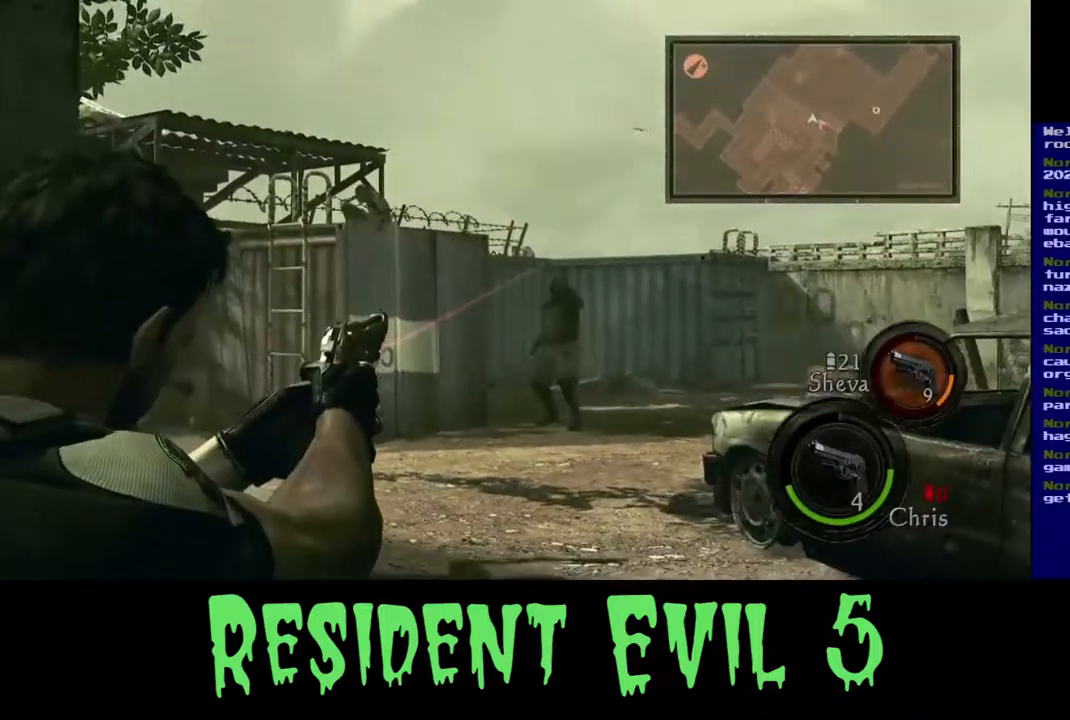
{"buttons": [], "left_stick": "center", "right_stick": "center", "events": [[100, "right_stick", "down-left"], [333, "right_stick", "center"]]}
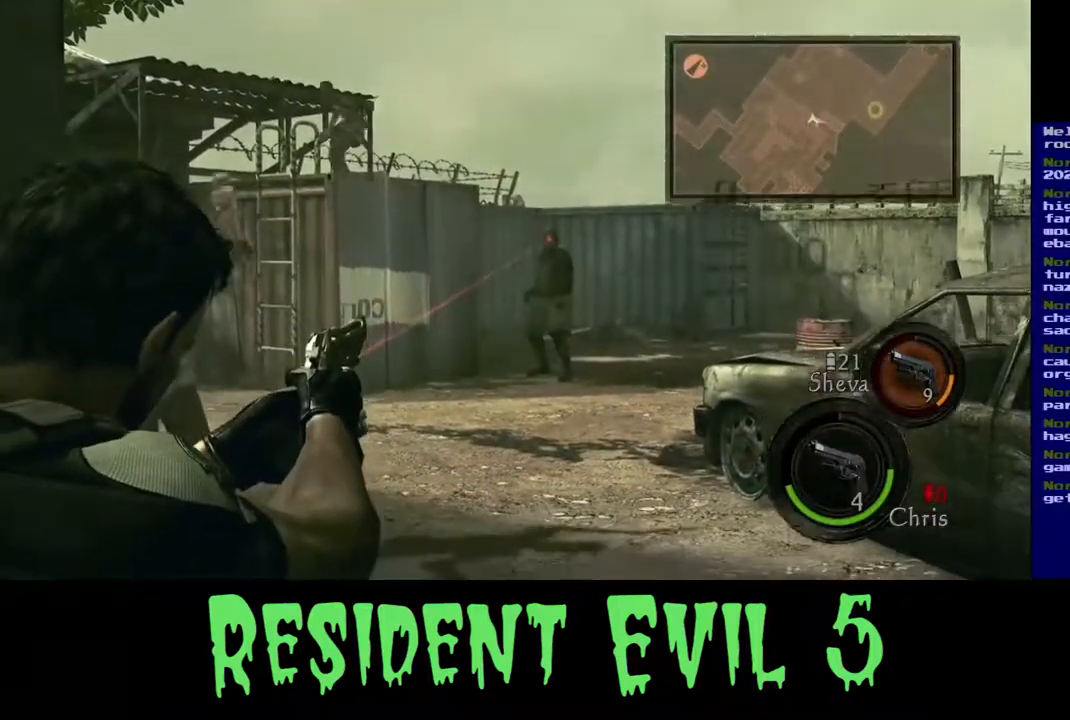
{"buttons": [], "left_stick": "center", "right_stick": "center", "events": []}
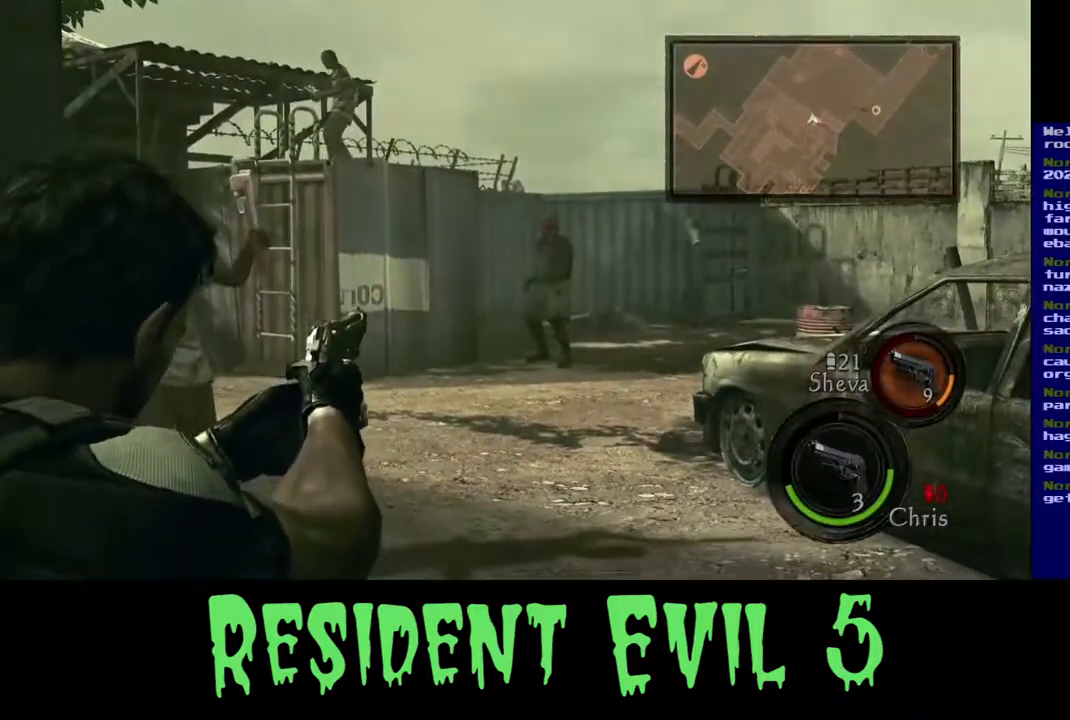
{"buttons": [], "left_stick": "center", "right_stick": "center", "events": []}
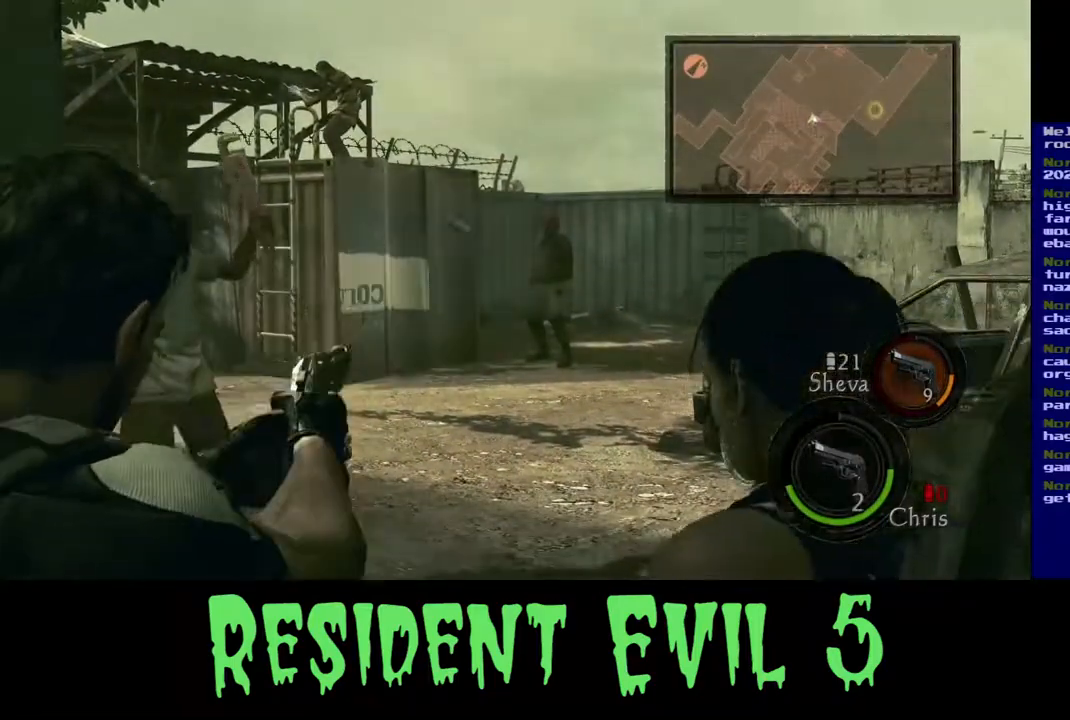
{"buttons": [], "left_stick": "center", "right_stick": "center", "events": []}